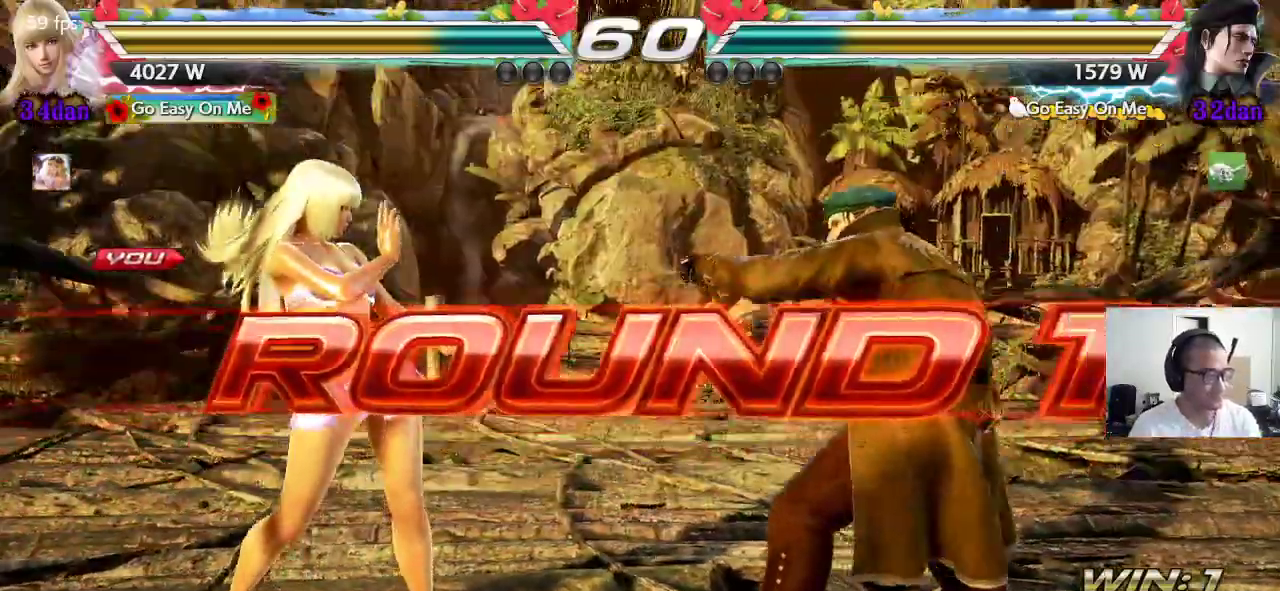
Gameplay with a controller (arcade stick); each line is a JSON object with the inputs held at the frame after it (dt_ms = milliseconds from this image to that frame). "events" lists button and stick changes between this image and that frame as [ms after this image, input, new state], when the widget could be followed in between. Not read: L3 R3.
{"dt_ms": 500, "buttons": ["TRIANGLE"], "left_stick": "center", "events": [[283, "CROSS", "down"], [317, "SQUARE", "down"], [317, "TRIANGLE", "down"], [400, "TRIANGLE", "up"], [450, "SQUARE", "up"], [483, "CROSS", "up"], [483, "TRIANGLE", "down"]]}
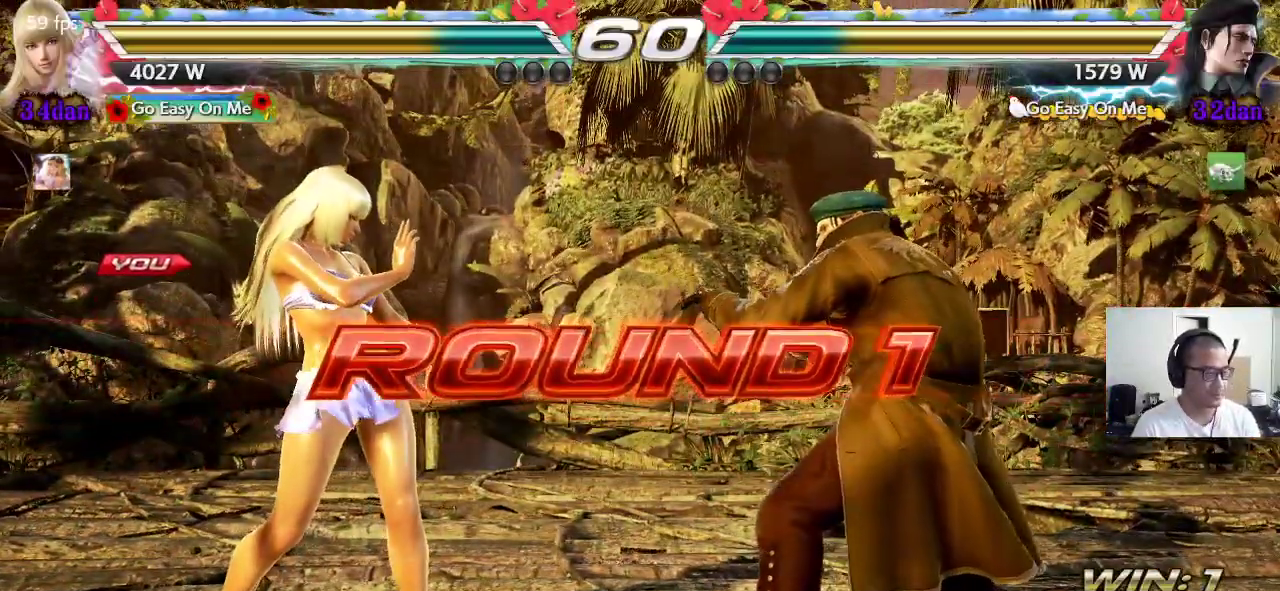
{"dt_ms": 1000, "buttons": ["CROSS", "SQUARE", "TRIANGLE"], "left_stick": "center", "events": [[50, "CROSS", "down"], [50, "TRIANGLE", "up"], [67, "SQUARE", "down"], [117, "SQUARE", "up"], [117, "TRIANGLE", "down"], [133, "CROSS", "up"], [200, "TRIANGLE", "up"], [217, "CROSS", "down"], [217, "SQUARE", "down"], [267, "TRIANGLE", "down"], [283, "CROSS", "up"], [367, "CROSS", "down"], [367, "TRIANGLE", "up"], [433, "CROSS", "up"], [433, "TRIANGLE", "down"], [517, "CROSS", "down"], [517, "TRIANGLE", "up"], [600, "CROSS", "up"], [600, "TRIANGLE", "down"], [683, "CROSS", "down"], [700, "TRIANGLE", "up"], [750, "TRIANGLE", "down"]]}
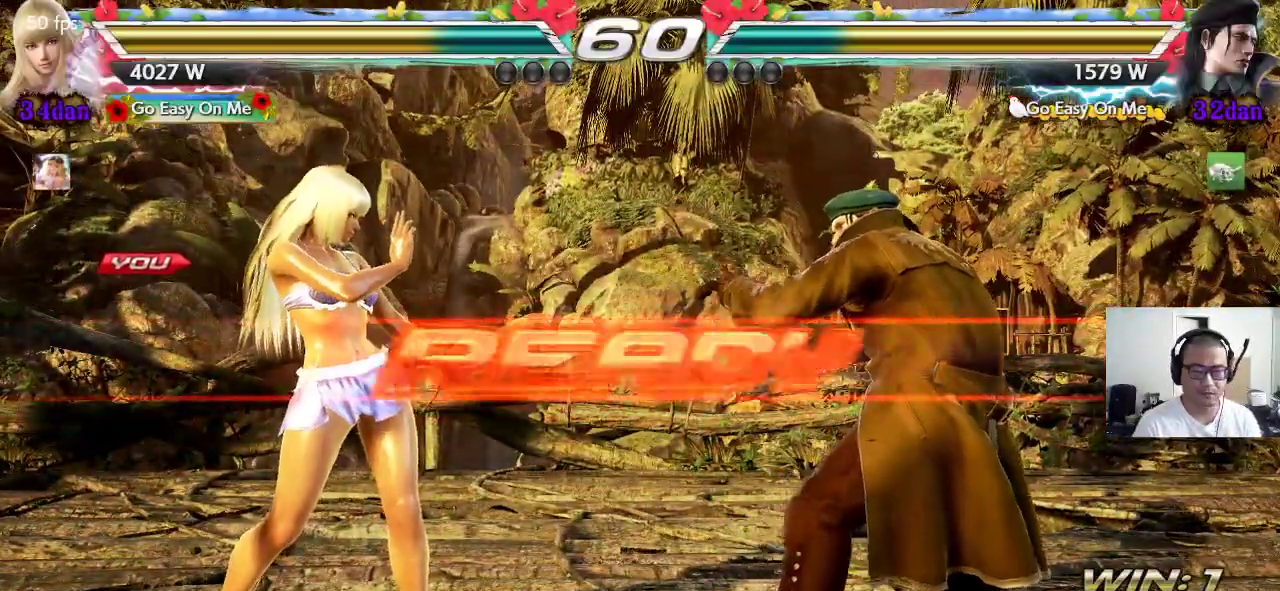
{"dt_ms": 500, "buttons": [], "left_stick": "center", "events": [[433, "TRIANGLE", "up"], [450, "CROSS", "up"], [467, "SQUARE", "up"]]}
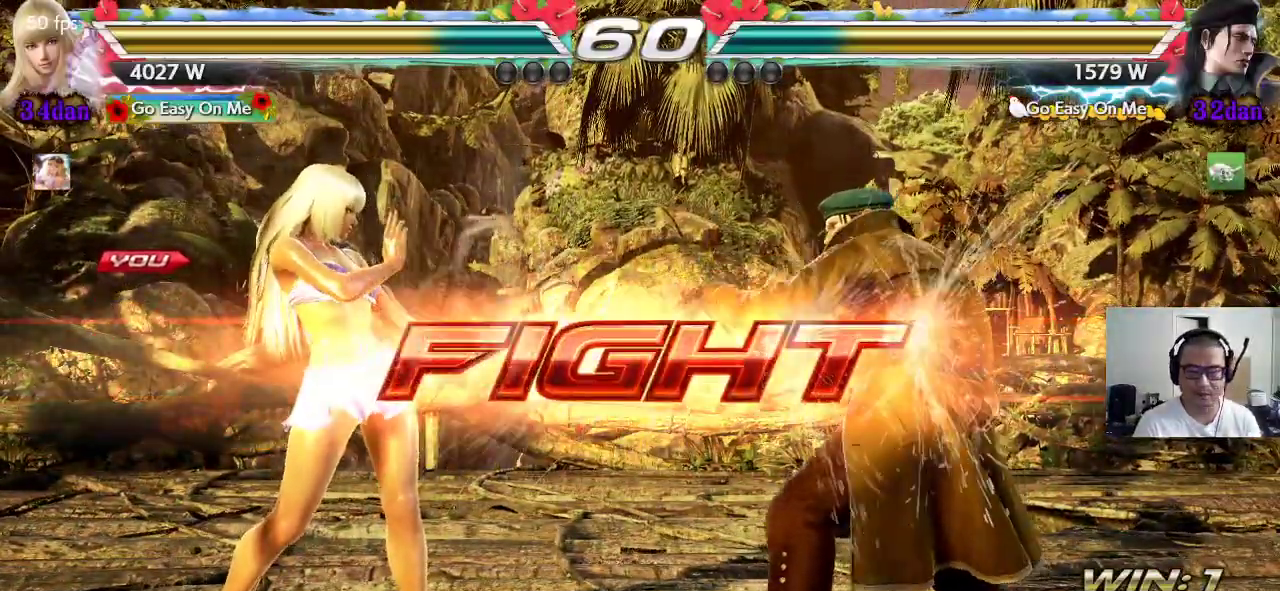
{"dt_ms": 500, "buttons": [], "left_stick": "left", "events": [[67, "left_stick", "right"], [183, "SQUARE", "down"], [367, "left_stick", "center"], [433, "SQUARE", "up"], [483, "left_stick", "left"]]}
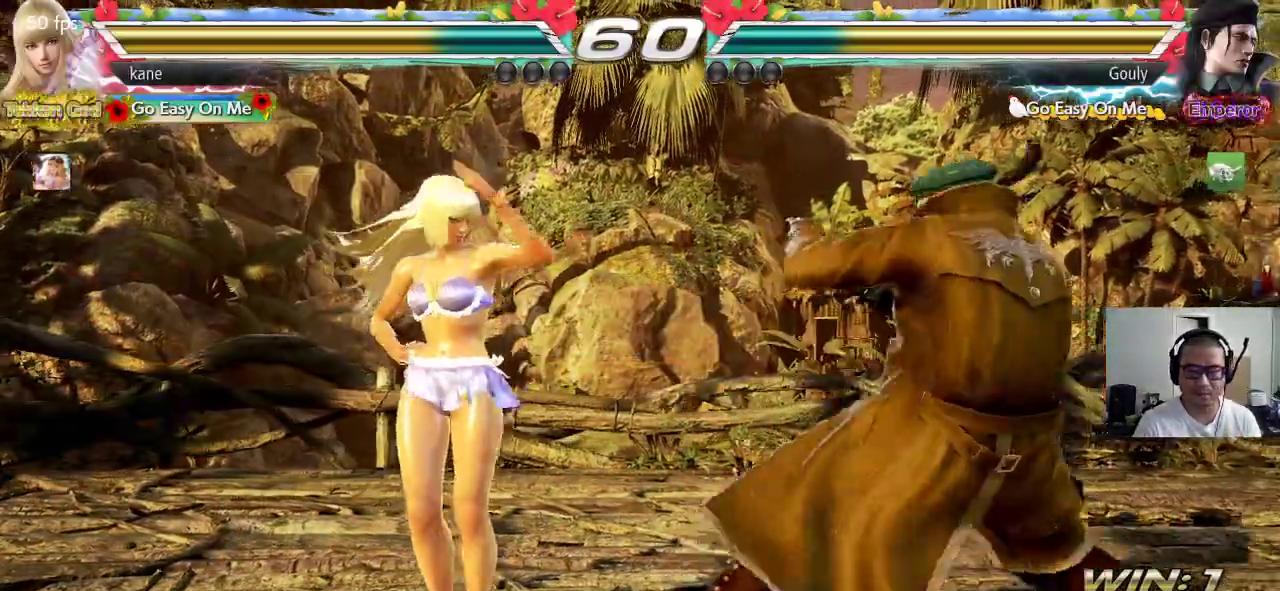
{"dt_ms": 500, "buttons": [], "left_stick": "left", "events": [[50, "left_stick", "center"], [117, "left_stick", "left"], [417, "left_stick", "center"], [500, "left_stick", "left"]]}
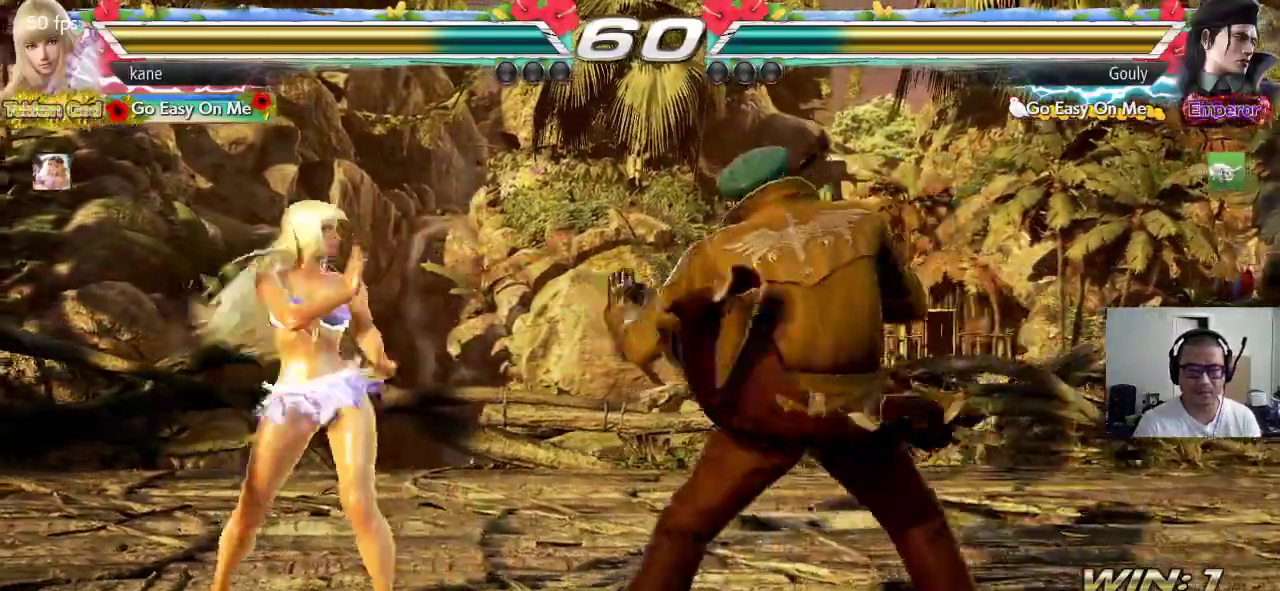
{"dt_ms": 500, "buttons": ["SQUARE"], "left_stick": "center", "events": [[217, "left_stick", "down"], [283, "left_stick", "right"], [333, "left_stick", "center"], [383, "SQUARE", "down"]]}
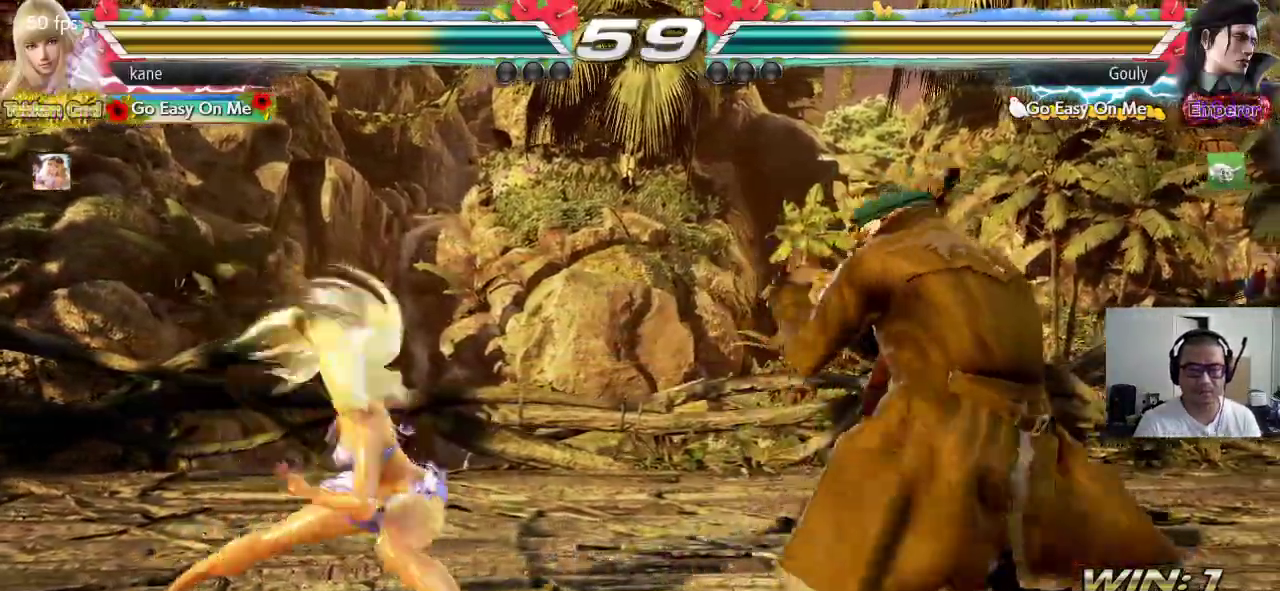
{"dt_ms": 500, "buttons": ["SQUARE"], "left_stick": "left", "events": [[133, "TRIANGLE", "down"], [367, "TRIANGLE", "up"], [400, "left_stick", "left"]]}
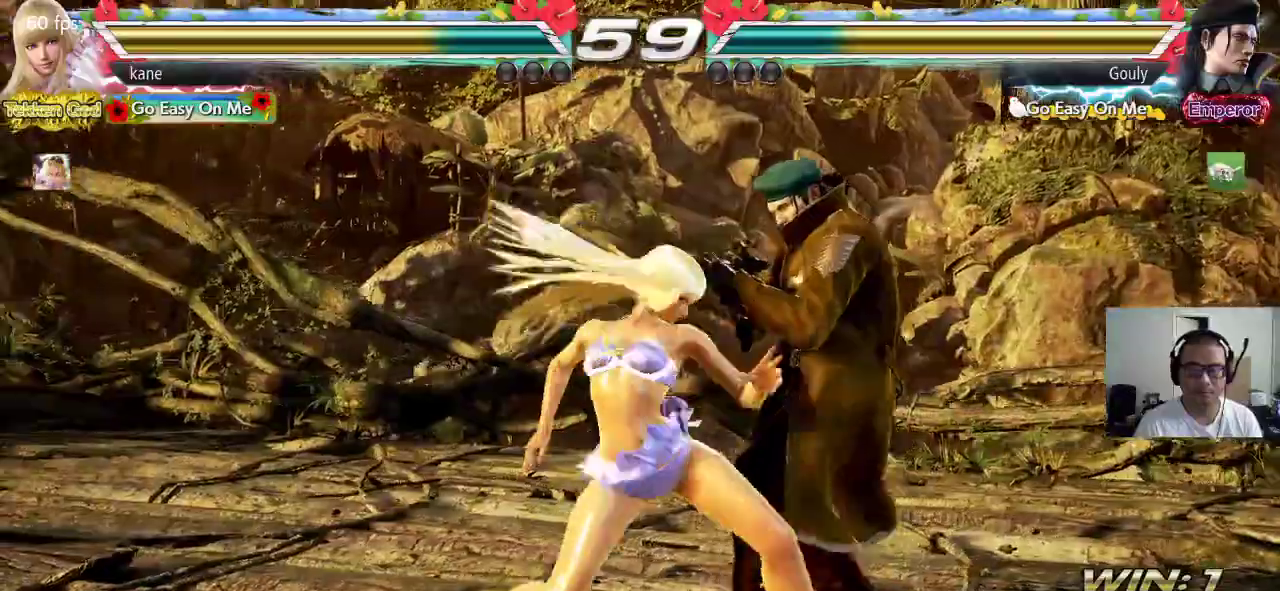
{"dt_ms": 500, "buttons": [], "left_stick": "left", "events": [[133, "SQUARE", "up"]]}
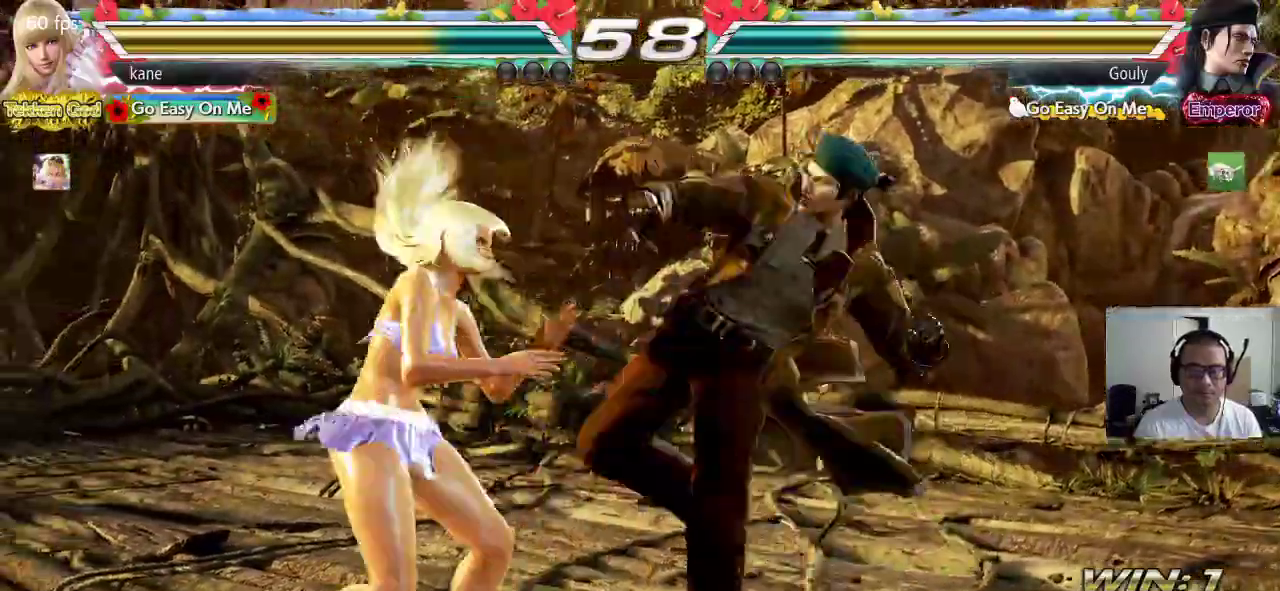
{"dt_ms": 500, "buttons": [], "left_stick": "left", "events": []}
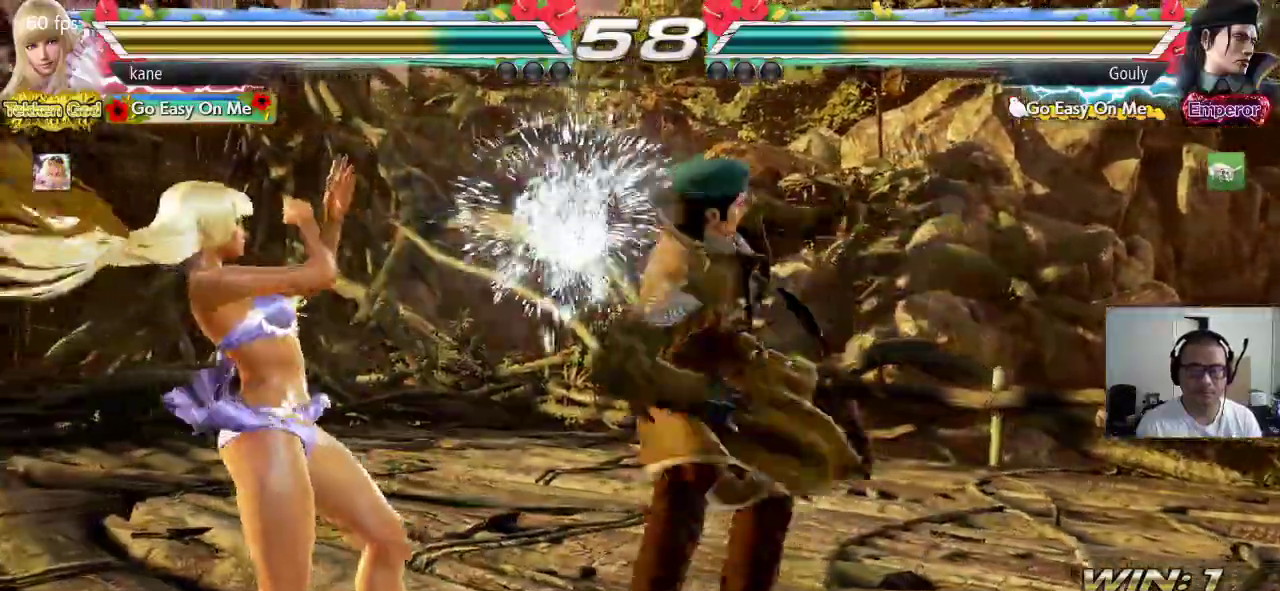
{"dt_ms": 500, "buttons": ["TRIANGLE"], "left_stick": "right", "events": [[83, "left_stick", "center"], [183, "left_stick", "right"], [217, "CROSS", "down"], [283, "TRIANGLE", "down"], [317, "CROSS", "up"], [367, "CROSS", "down"], [367, "TRIANGLE", "up"], [400, "TRIANGLE", "down"], [450, "CROSS", "up"]]}
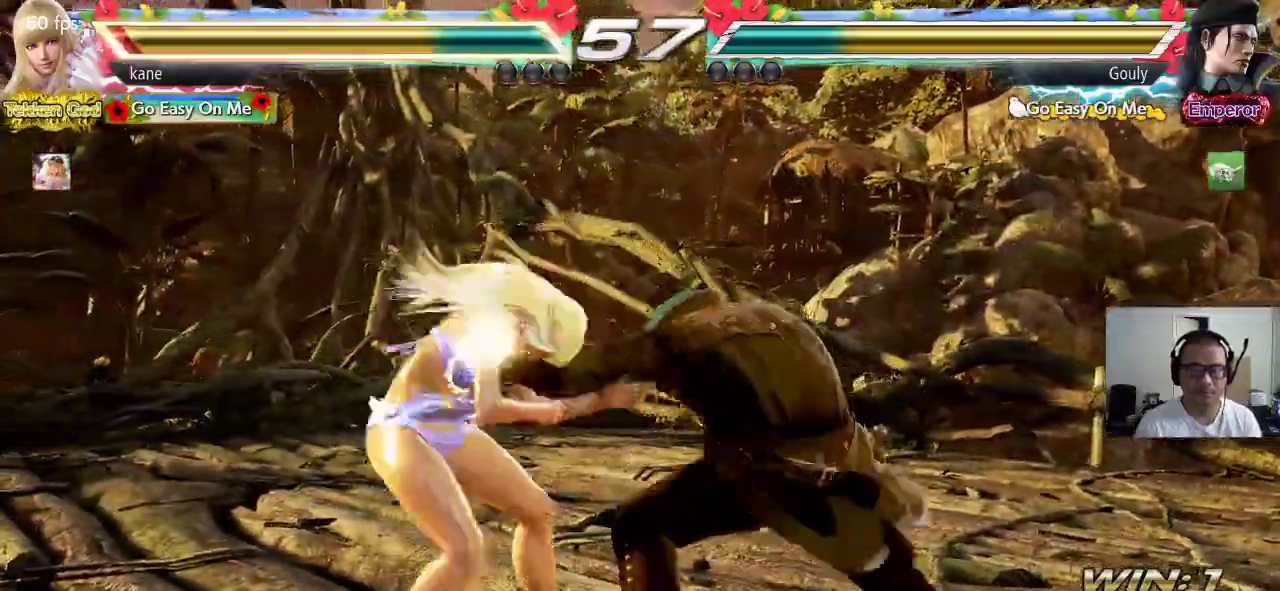
{"dt_ms": 500, "buttons": [], "left_stick": "center", "events": [[83, "TRIANGLE", "up"], [283, "left_stick", "center"], [400, "left_stick", "left"], [467, "left_stick", "center"]]}
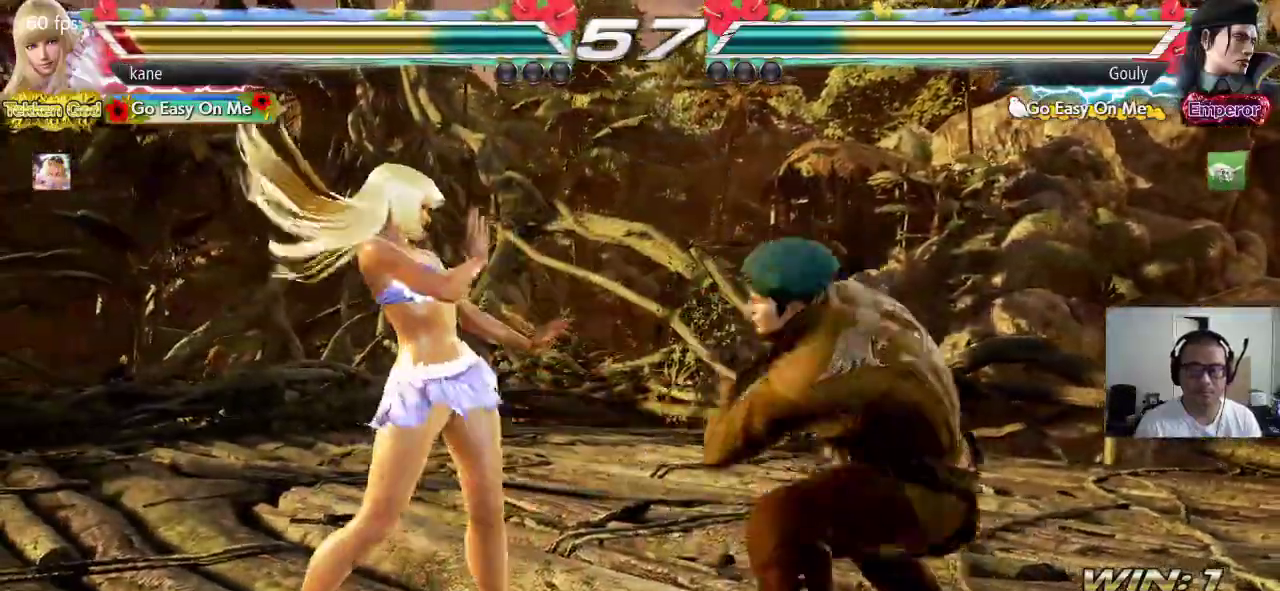
{"dt_ms": 500, "buttons": [], "left_stick": "left", "events": [[33, "left_stick", "left"]]}
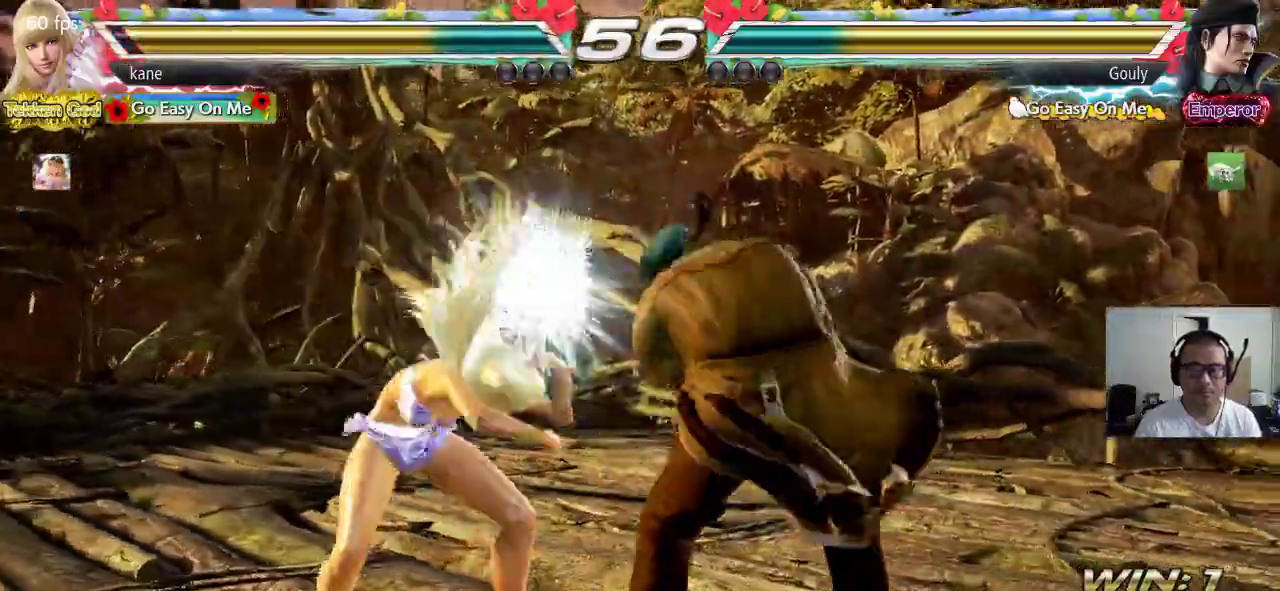
{"dt_ms": 500, "buttons": [], "left_stick": "left", "events": [[83, "left_stick", "center"], [350, "left_stick", "left"], [433, "left_stick", "center"], [483, "left_stick", "left"]]}
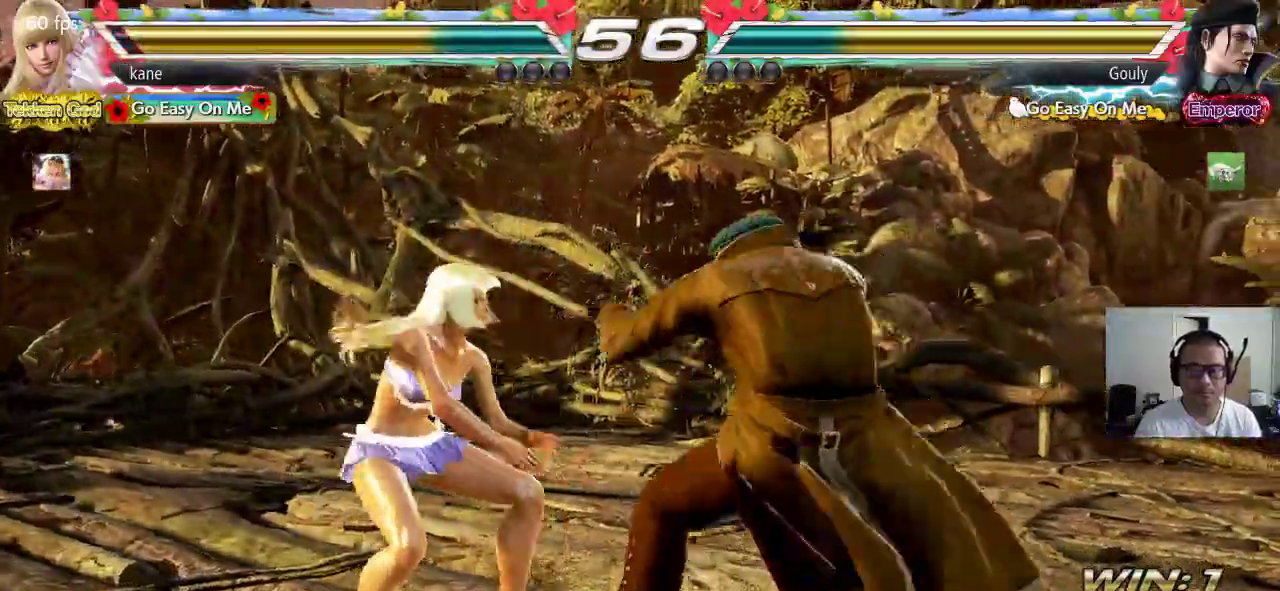
{"dt_ms": 500, "buttons": [], "left_stick": "left", "events": []}
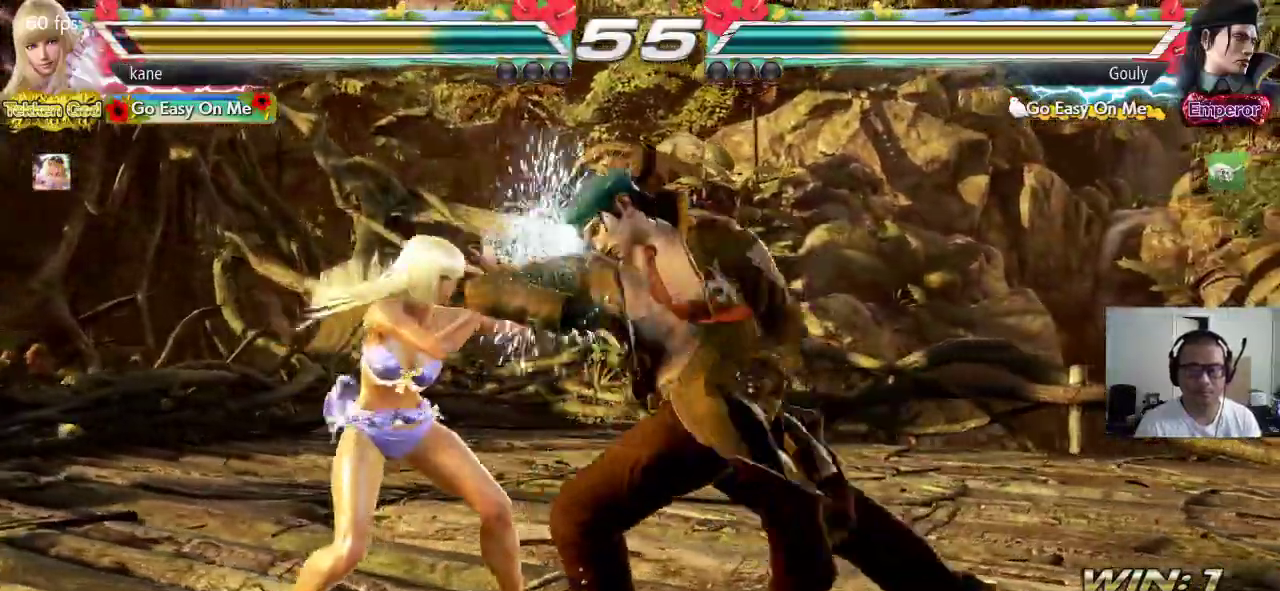
{"dt_ms": 500, "buttons": [], "left_stick": "left", "events": [[33, "left_stick", "center"], [100, "left_stick", "up"], [167, "left_stick", "center"], [317, "left_stick", "left"]]}
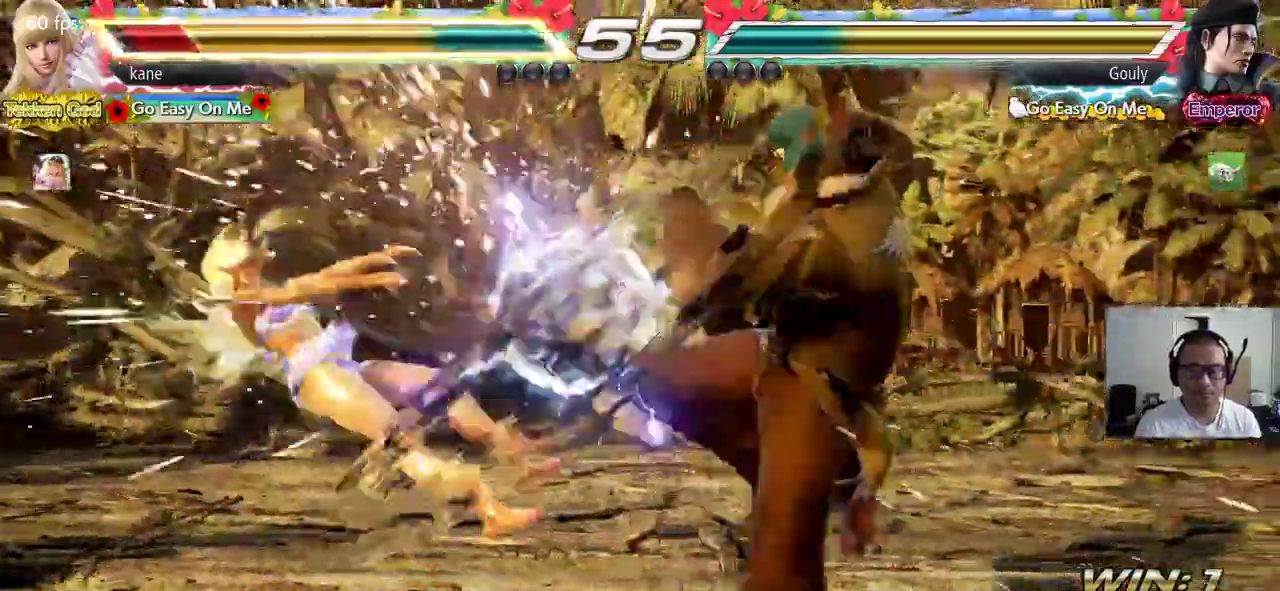
{"dt_ms": 500, "buttons": [], "left_stick": "center", "events": [[100, "left_stick", "center"]]}
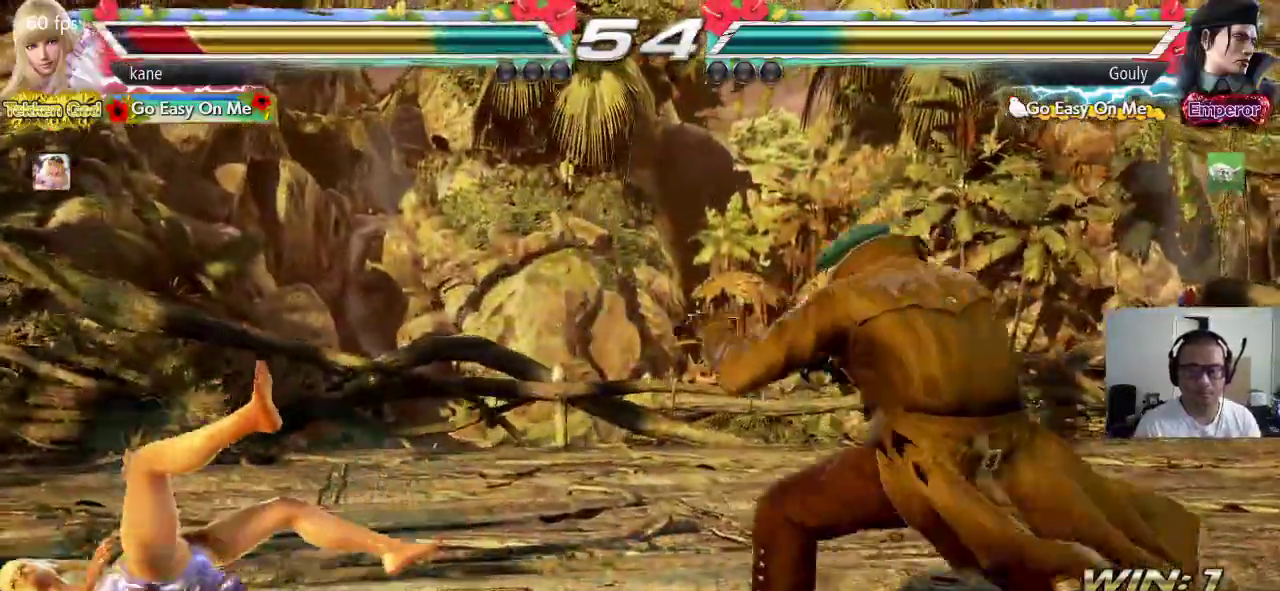
{"dt_ms": 500, "buttons": [], "left_stick": "down-left", "events": [[17, "SQUARE", "down"], [67, "TRIANGLE", "down"], [100, "SQUARE", "up"], [183, "TRIANGLE", "up"], [400, "left_stick", "down-left"]]}
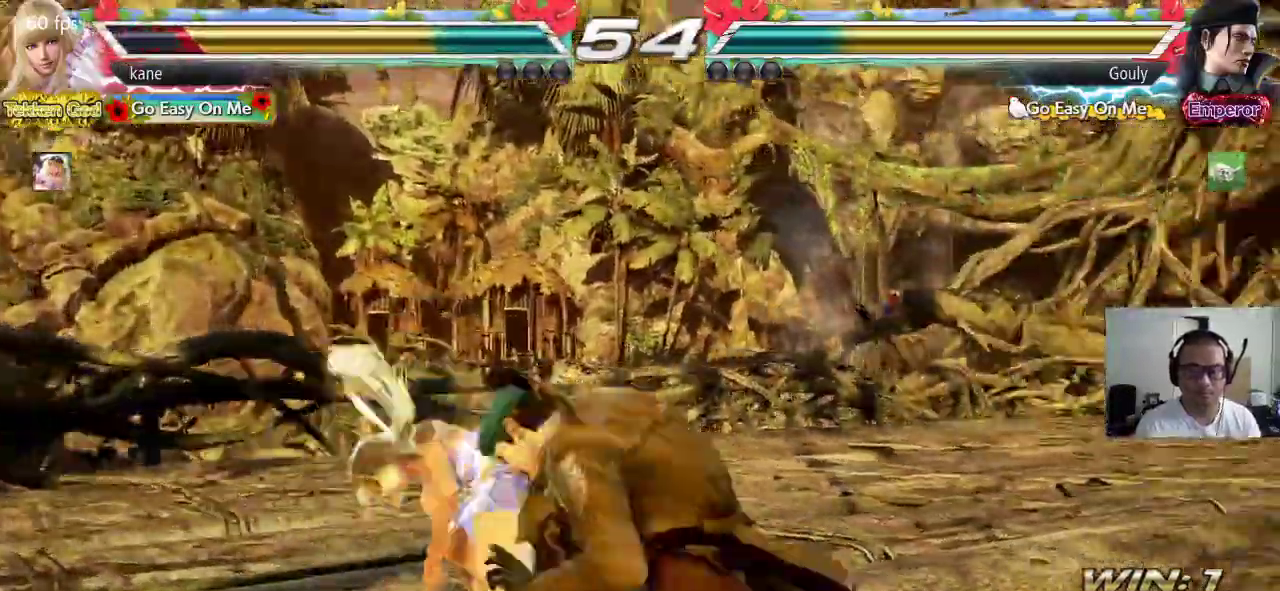
{"dt_ms": 500, "buttons": [], "left_stick": "center", "events": [[167, "SQUARE", "down"], [183, "left_stick", "center"], [283, "SQUARE", "up"], [283, "TRIANGLE", "down"], [433, "TRIANGLE", "up"]]}
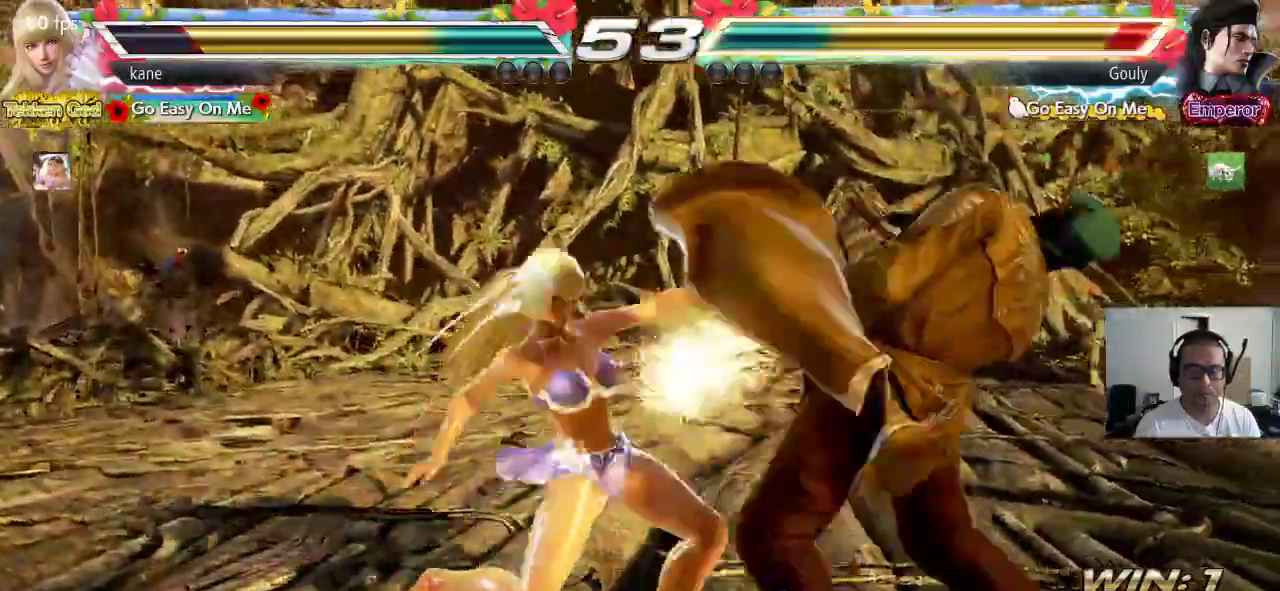
{"dt_ms": 500, "buttons": [], "left_stick": "center", "events": []}
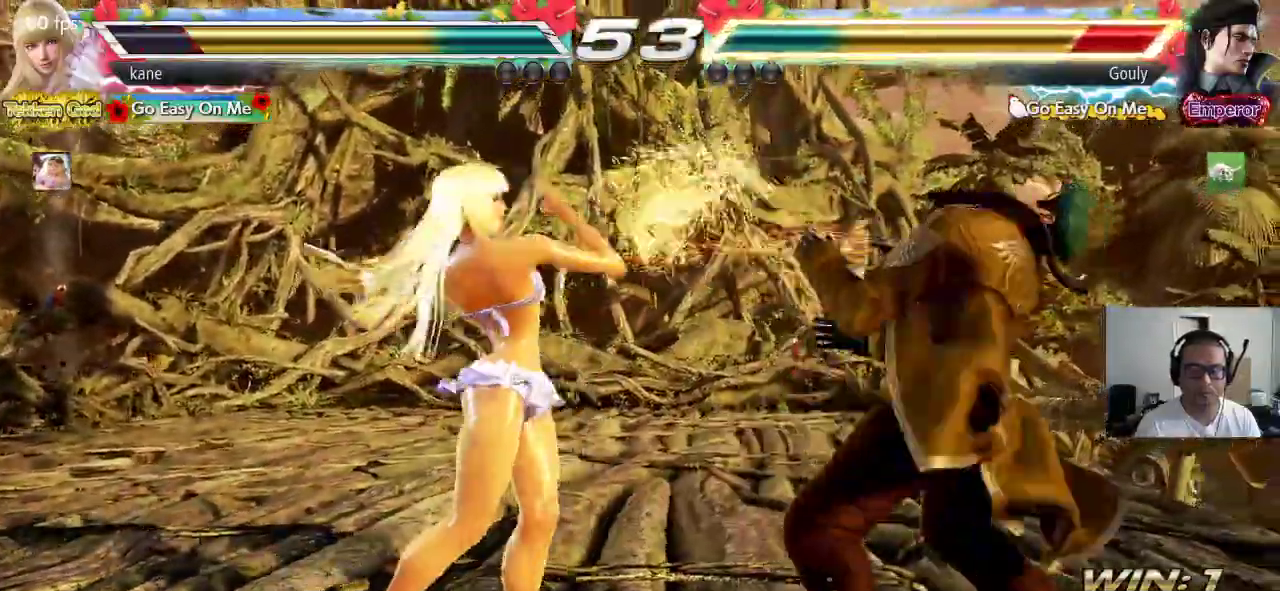
{"dt_ms": 500, "buttons": ["SQUARE"], "left_stick": "center", "events": [[183, "SQUARE", "down"], [267, "CROSS", "down"], [300, "SQUARE", "up"], [400, "SQUARE", "down"], [433, "CROSS", "up"]]}
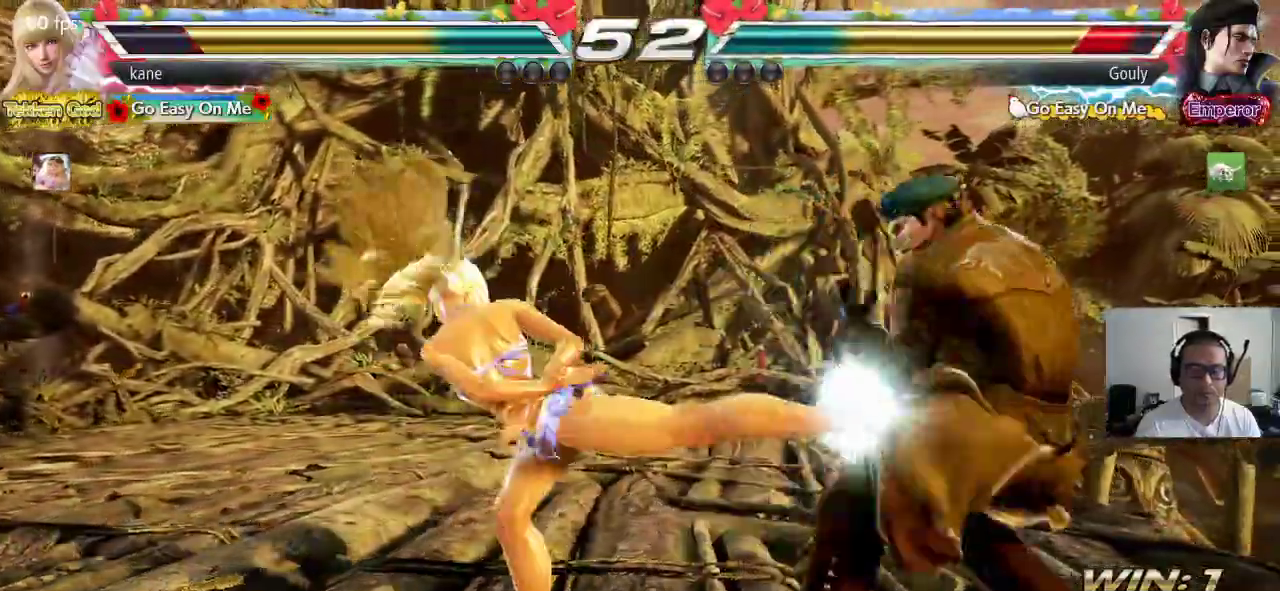
{"dt_ms": 500, "buttons": [], "left_stick": "center", "events": [[33, "SQUARE", "up"]]}
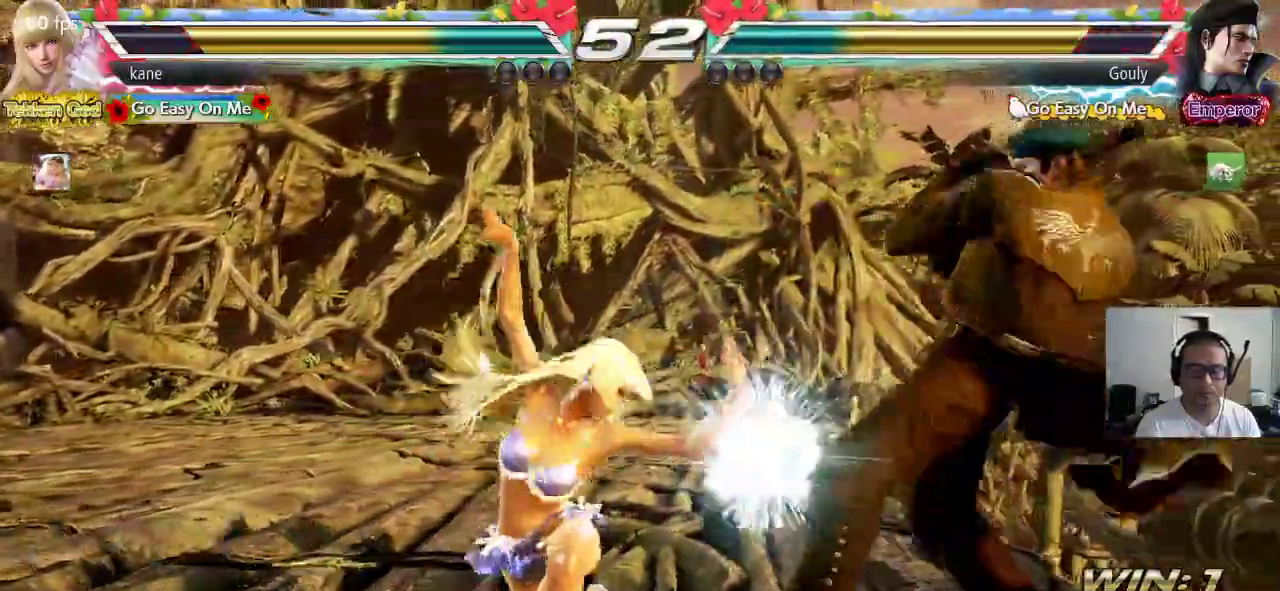
{"dt_ms": 500, "buttons": [], "left_stick": "left", "events": [[167, "left_stick", "left"]]}
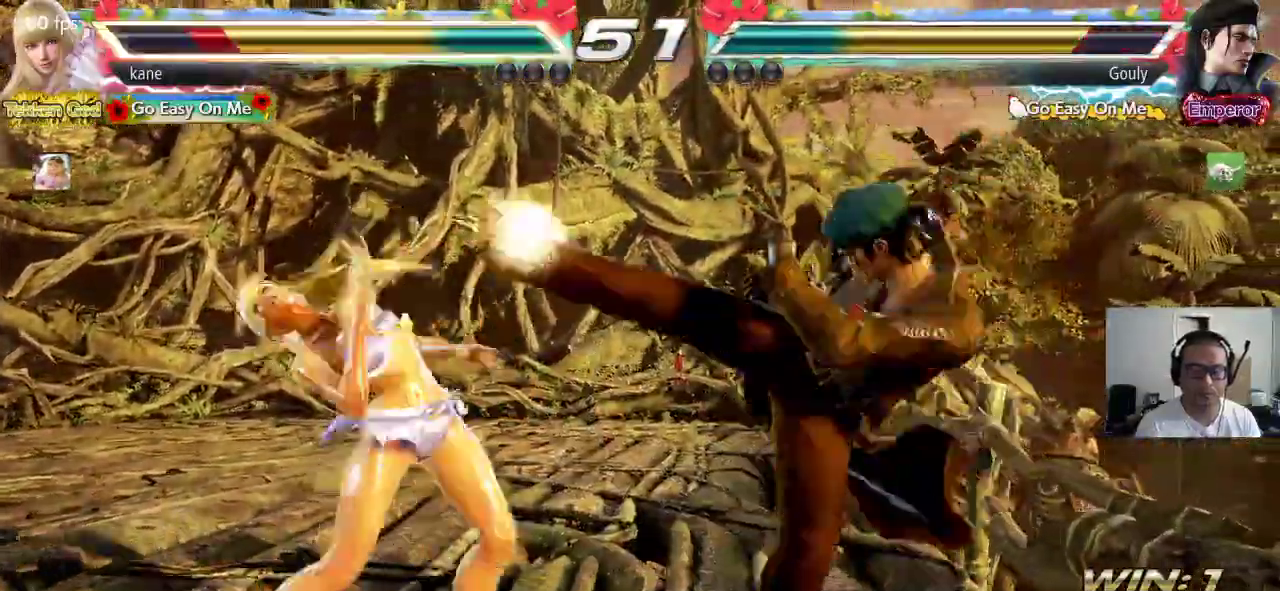
{"dt_ms": 500, "buttons": [], "left_stick": "left", "events": []}
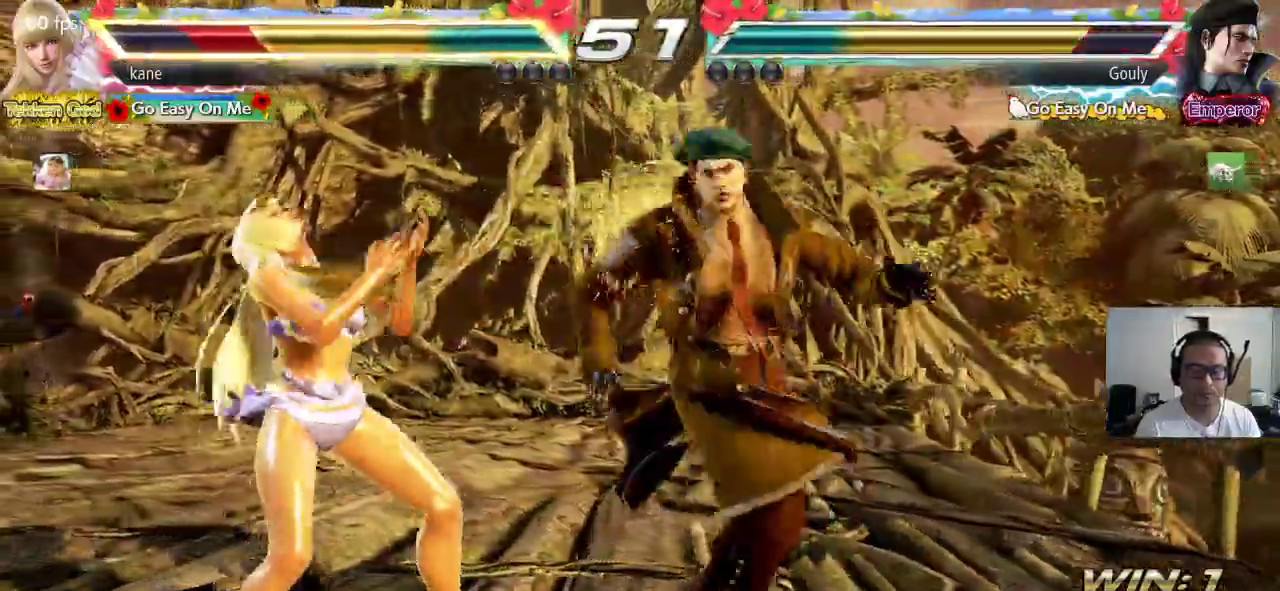
{"dt_ms": 500, "buttons": [], "left_stick": "left", "events": [[33, "left_stick", "center"], [150, "left_stick", "left"], [217, "left_stick", "center"], [283, "left_stick", "left"], [367, "left_stick", "center"], [417, "left_stick", "left"]]}
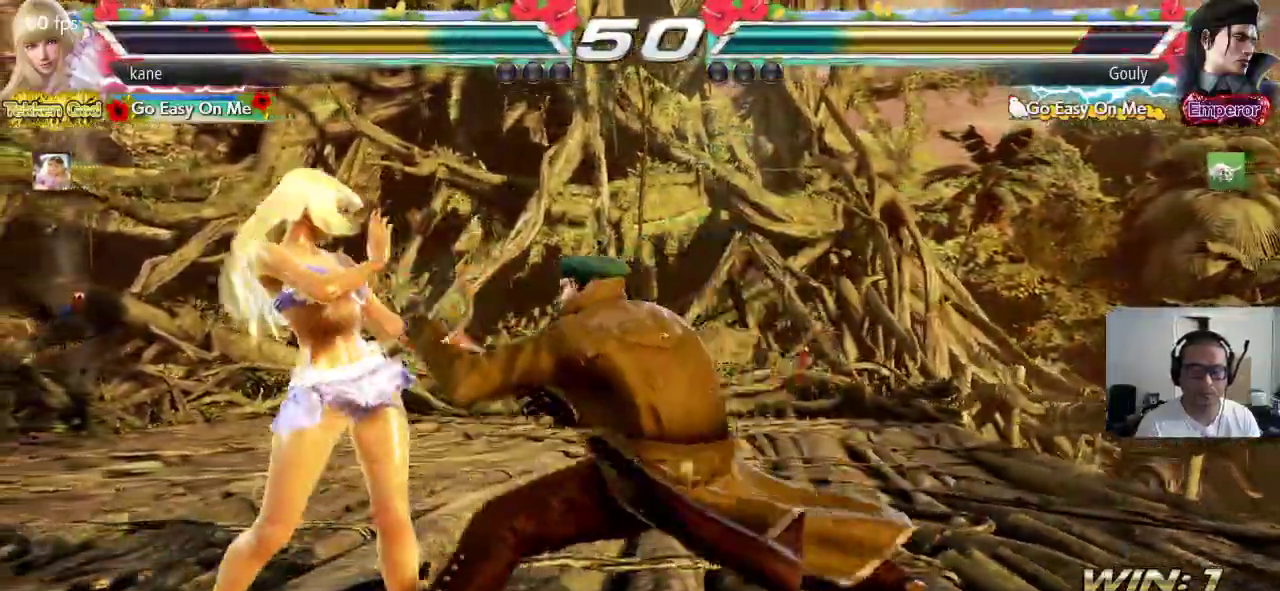
{"dt_ms": 500, "buttons": [], "left_stick": "center", "events": [[500, "left_stick", "center"]]}
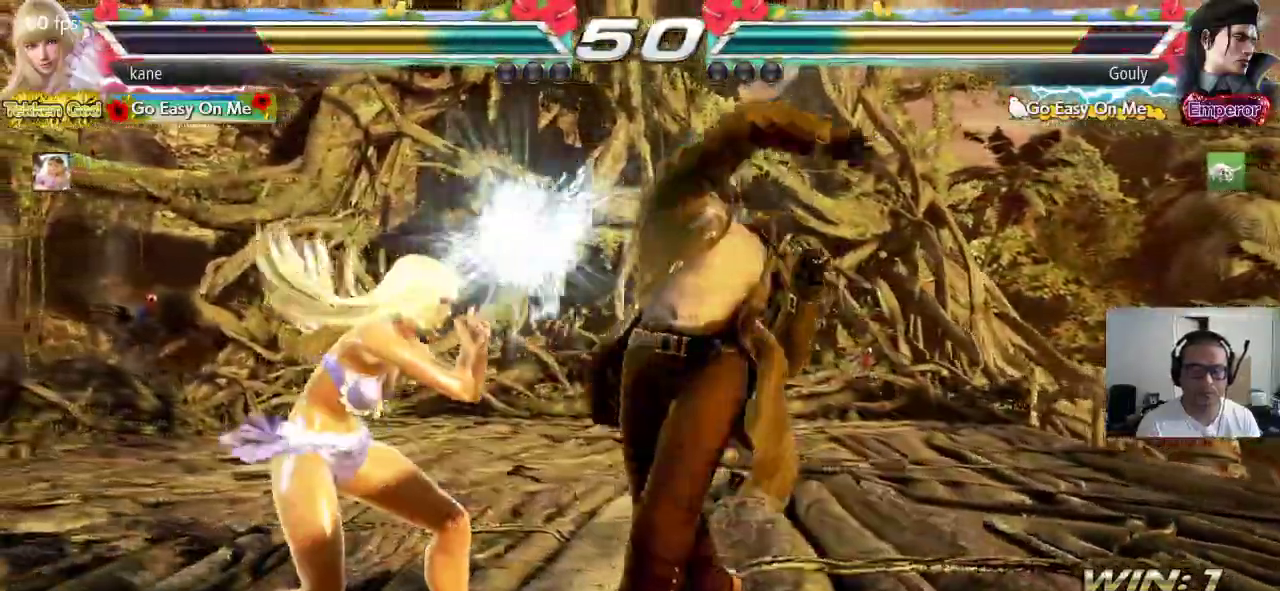
{"dt_ms": 500, "buttons": ["CIRCLE"], "left_stick": "center", "events": [[167, "TRIANGLE", "down"], [217, "TRIANGLE", "up"], [283, "CIRCLE", "down"]]}
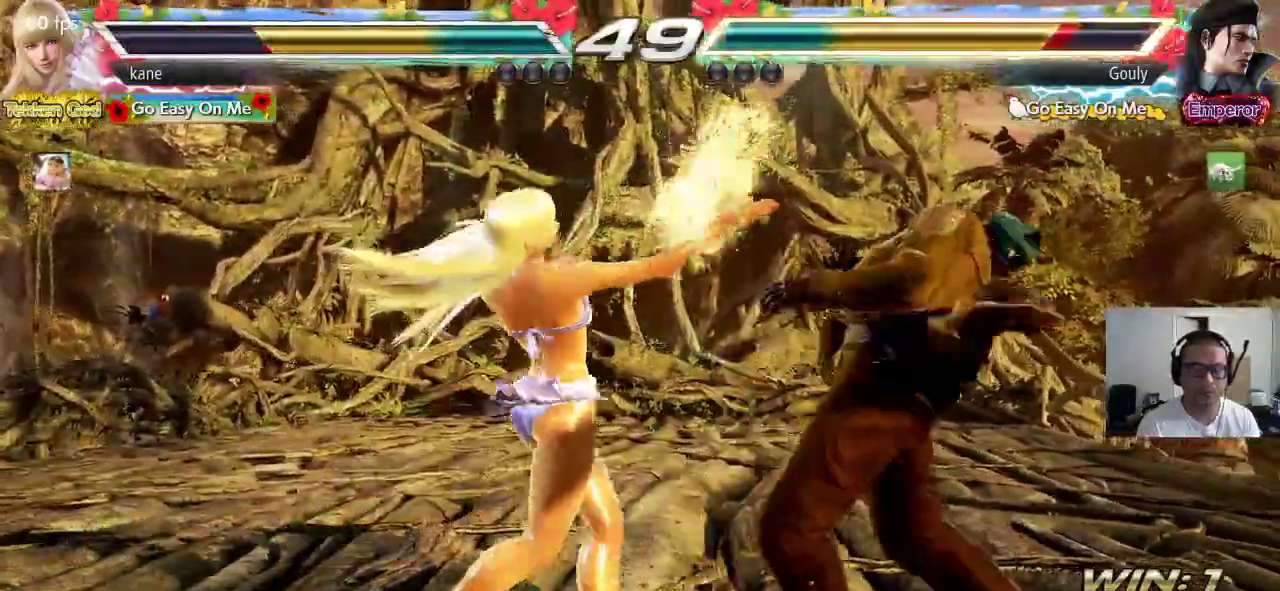
{"dt_ms": 500, "buttons": [], "left_stick": "center", "events": [[150, "CIRCLE", "up"]]}
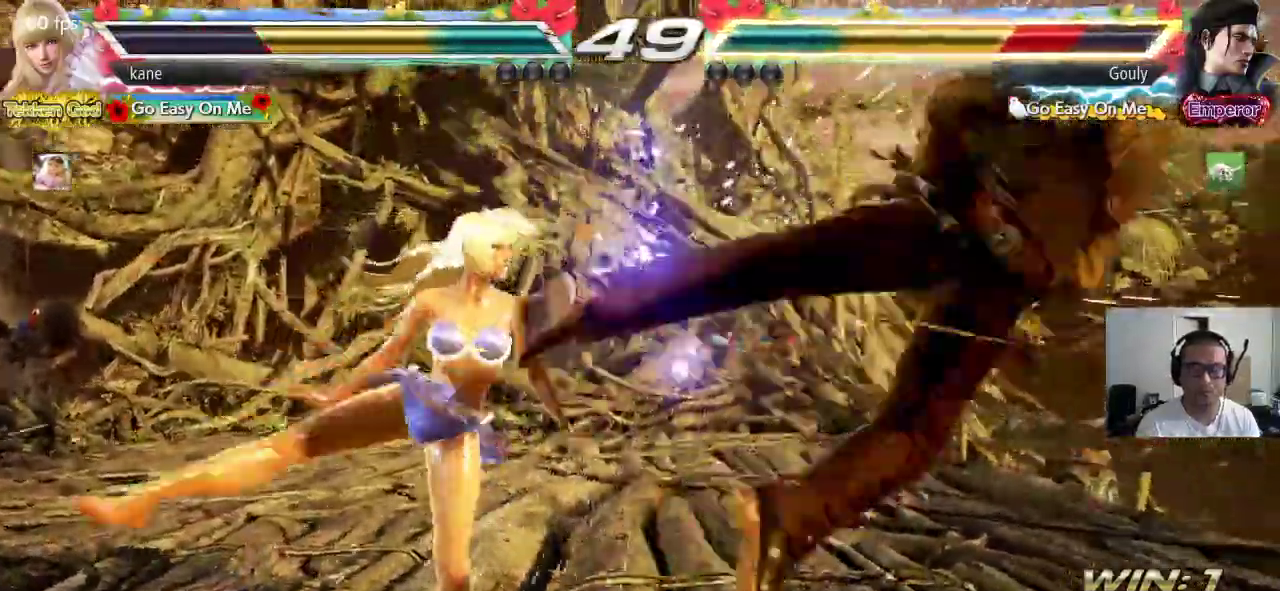
{"dt_ms": 500, "buttons": ["CIRCLE"], "left_stick": "right", "events": [[167, "left_stick", "right"], [250, "left_stick", "center"], [333, "left_stick", "right"], [500, "CIRCLE", "down"]]}
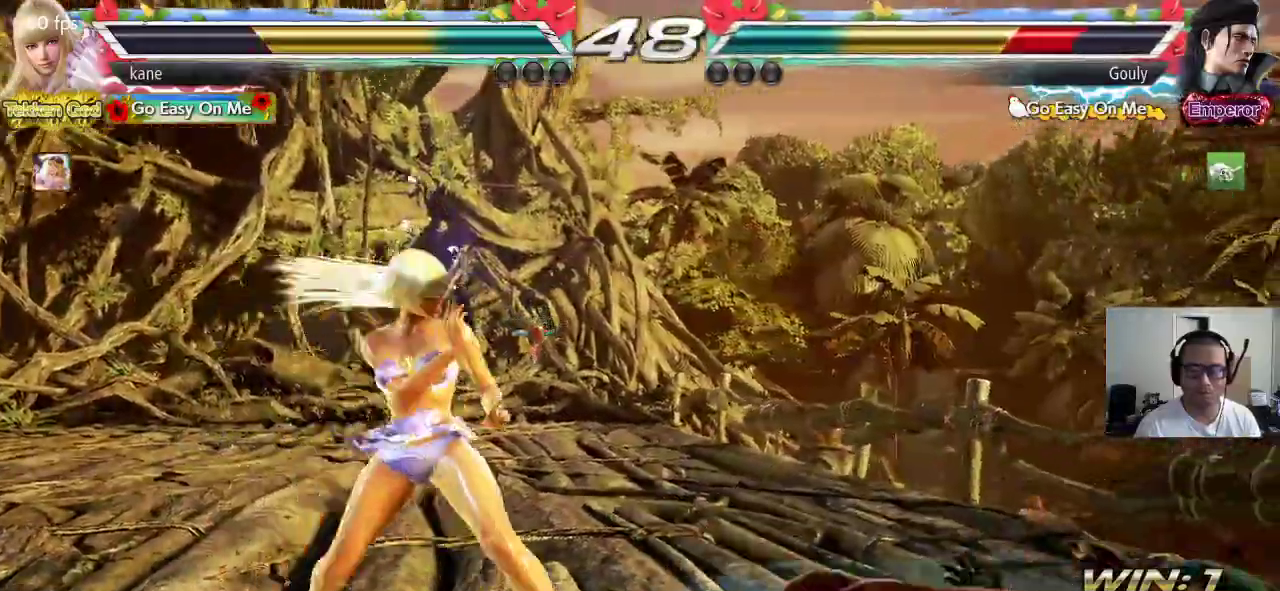
{"dt_ms": 500, "buttons": ["SQUARE"], "left_stick": "center", "events": [[67, "SQUARE", "down"], [83, "CIRCLE", "up"], [250, "left_stick", "center"]]}